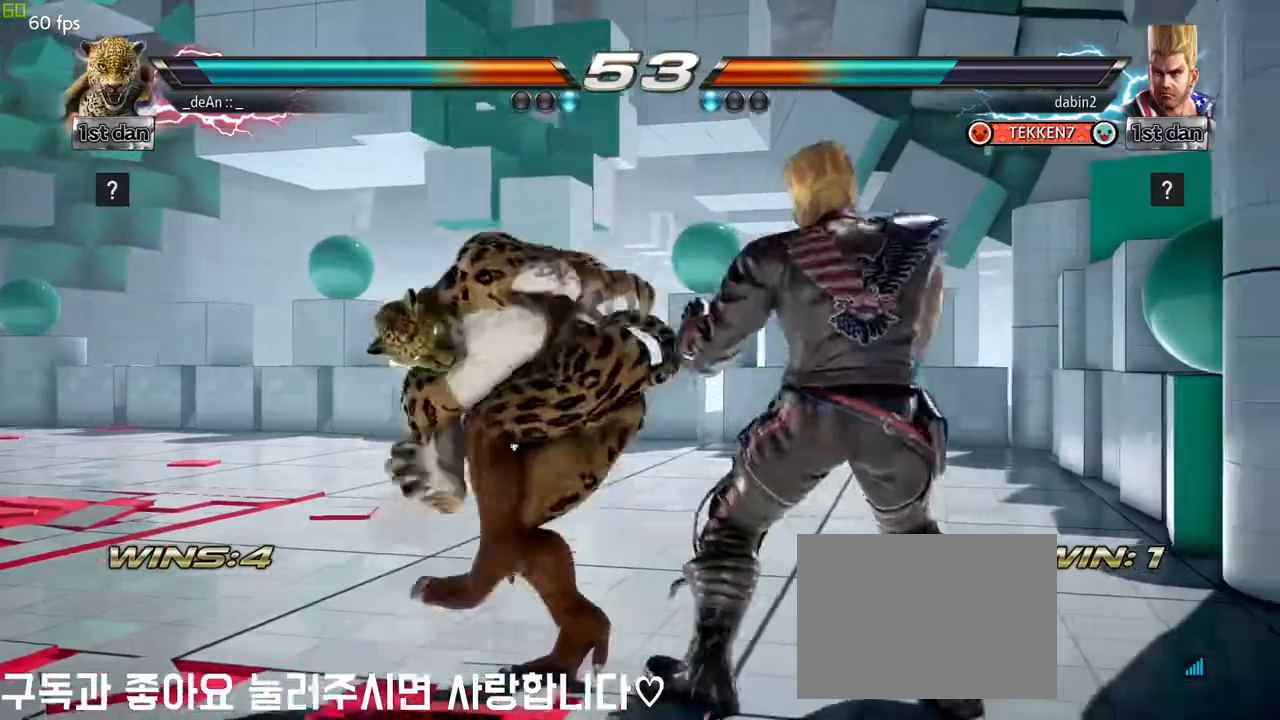
Gameplay with a controller (arcade stick); each line is a JSON object with the inputs held at the frame after it (dt_ms = milliseconds from this image to that frame). "events" lists button and stick changes between this image and that frame as [ms after this image, input, new state], when the widget could be followed in between. Not read: L3 R3.
{"dt_ms": 500, "buttons": [], "left_stick": "left"}
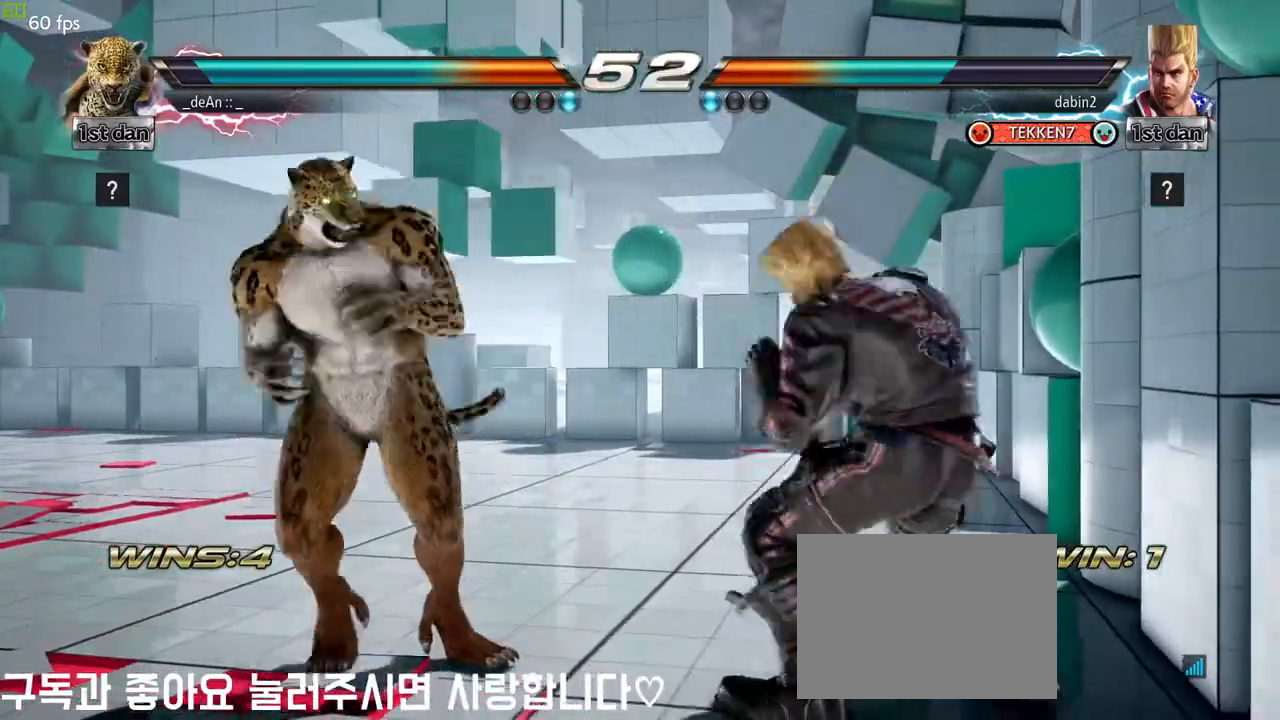
{"dt_ms": 500, "buttons": [], "left_stick": "left"}
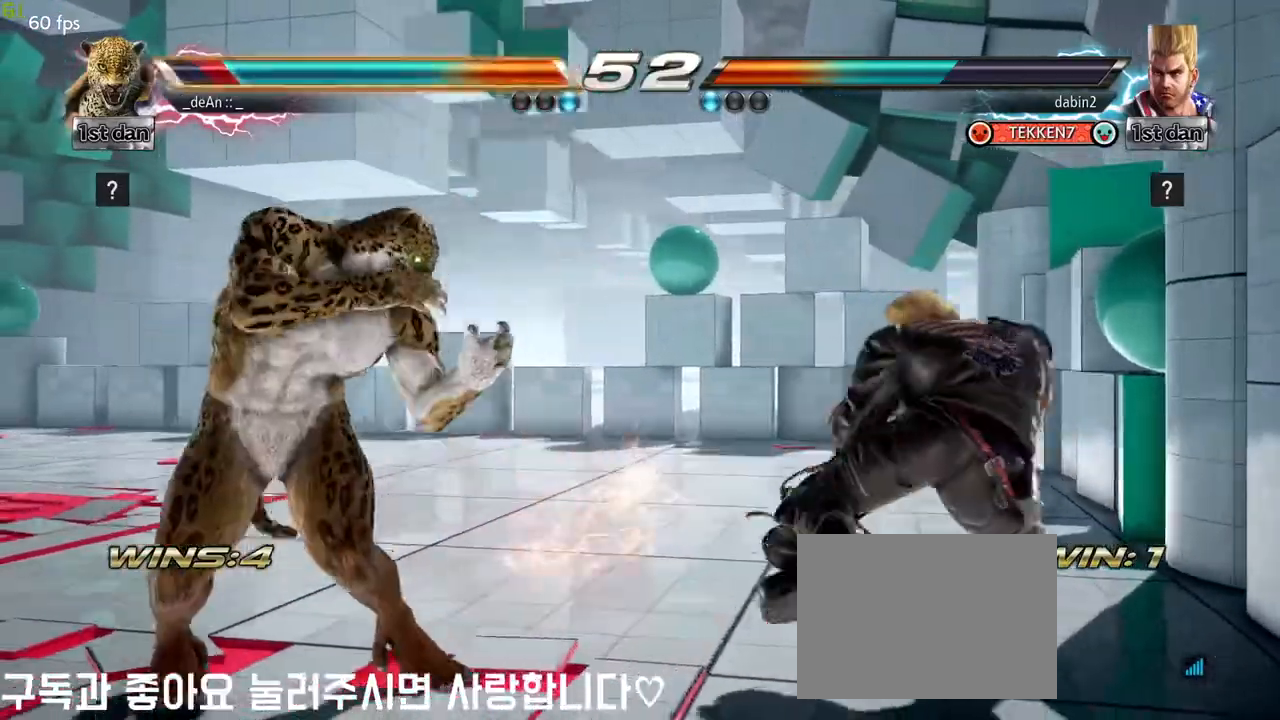
{"dt_ms": 500, "buttons": ["SQUARE"], "left_stick": "center", "events": [[83, "left_stick", "right"], [133, "TRIANGLE", "down"], [267, "SQUARE", "down"], [283, "TRIANGLE", "up"], [400, "SQUARE", "up"], [450, "SQUARE", "down"], [500, "left_stick", "center"]]}
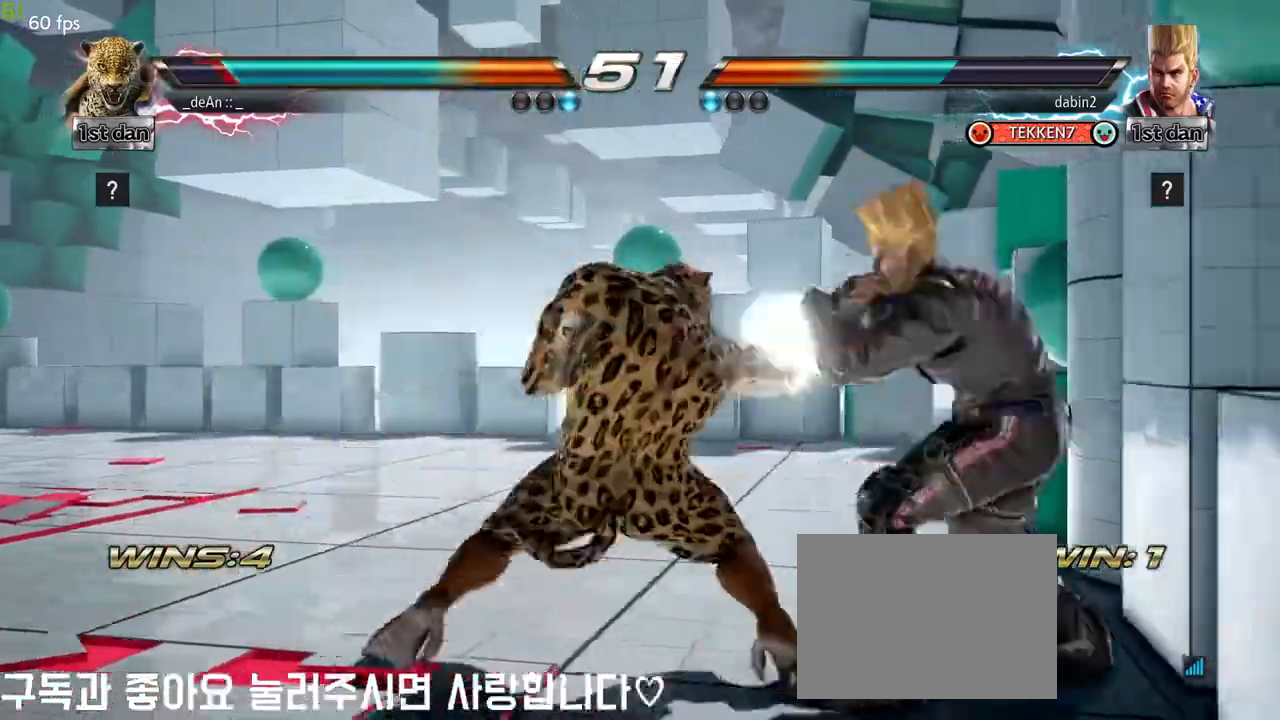
{"dt_ms": 500, "buttons": [], "left_stick": "left", "events": [[83, "R2", "down"], [133, "R2", "up"], [400, "SQUARE", "up"], [483, "left_stick", "left"]]}
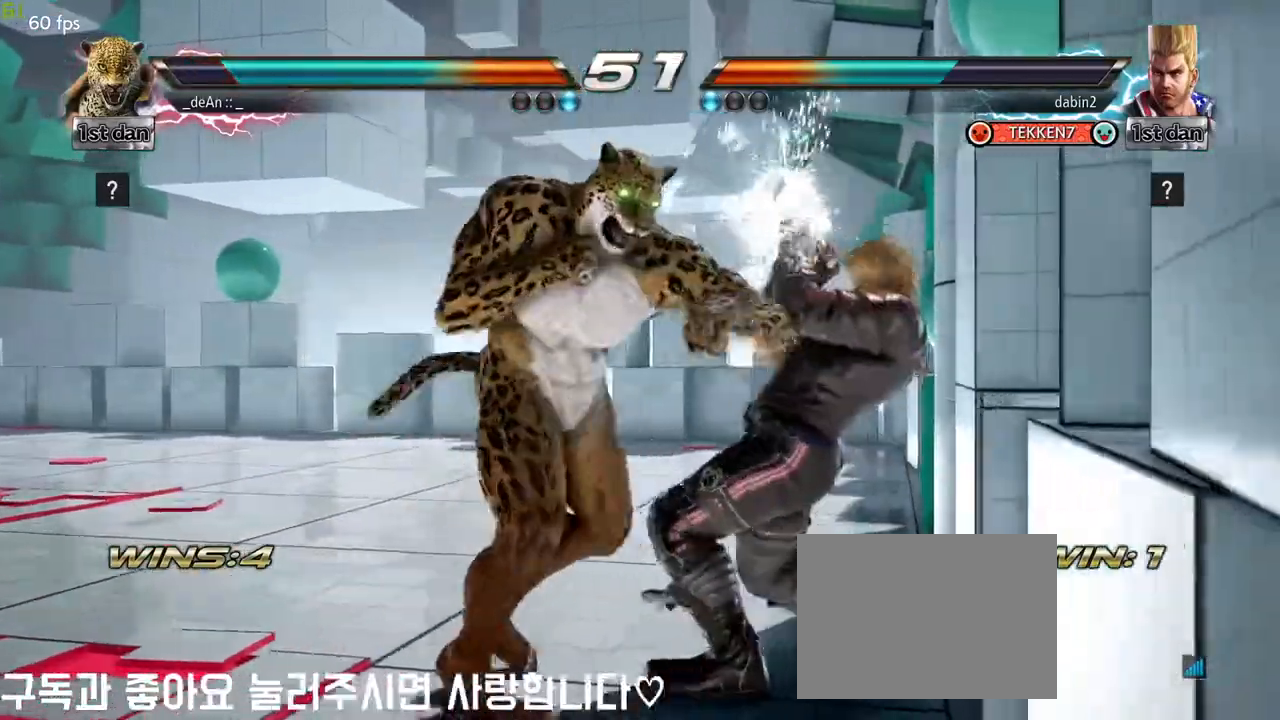
{"dt_ms": 500, "buttons": [], "left_stick": "left", "events": []}
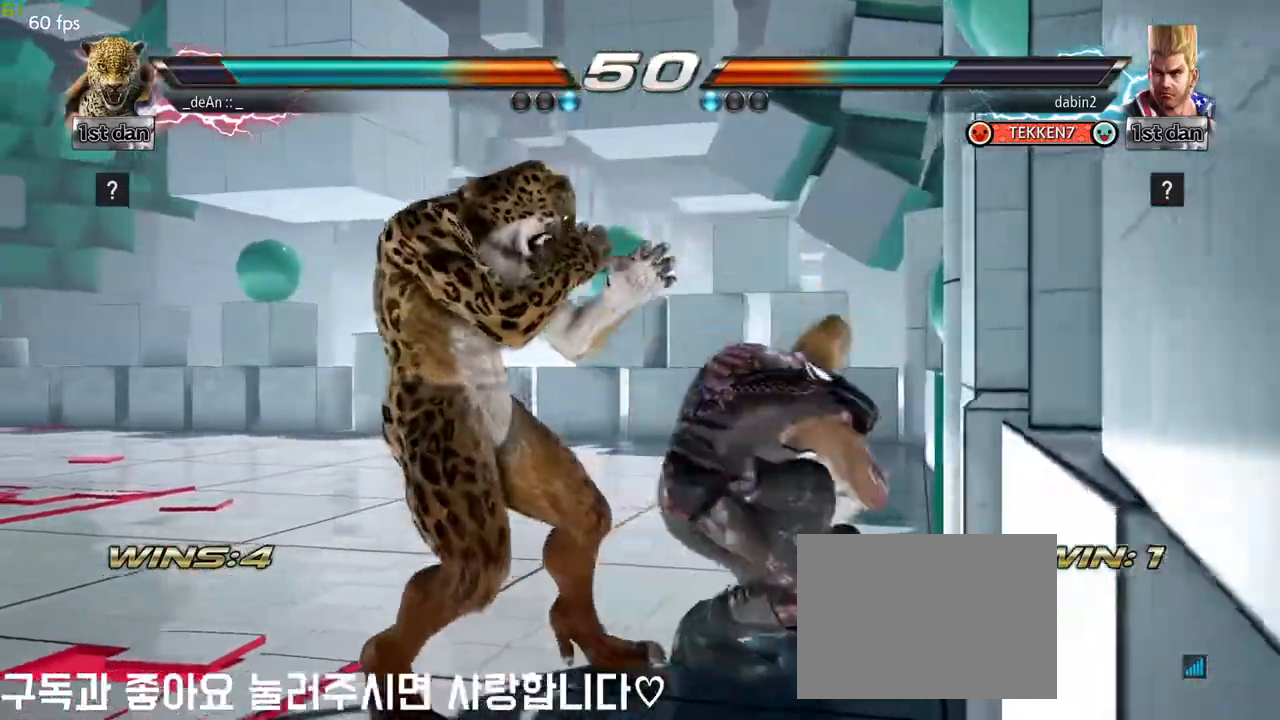
{"dt_ms": 500, "buttons": [], "left_stick": "center", "events": [[400, "left_stick", "center"]]}
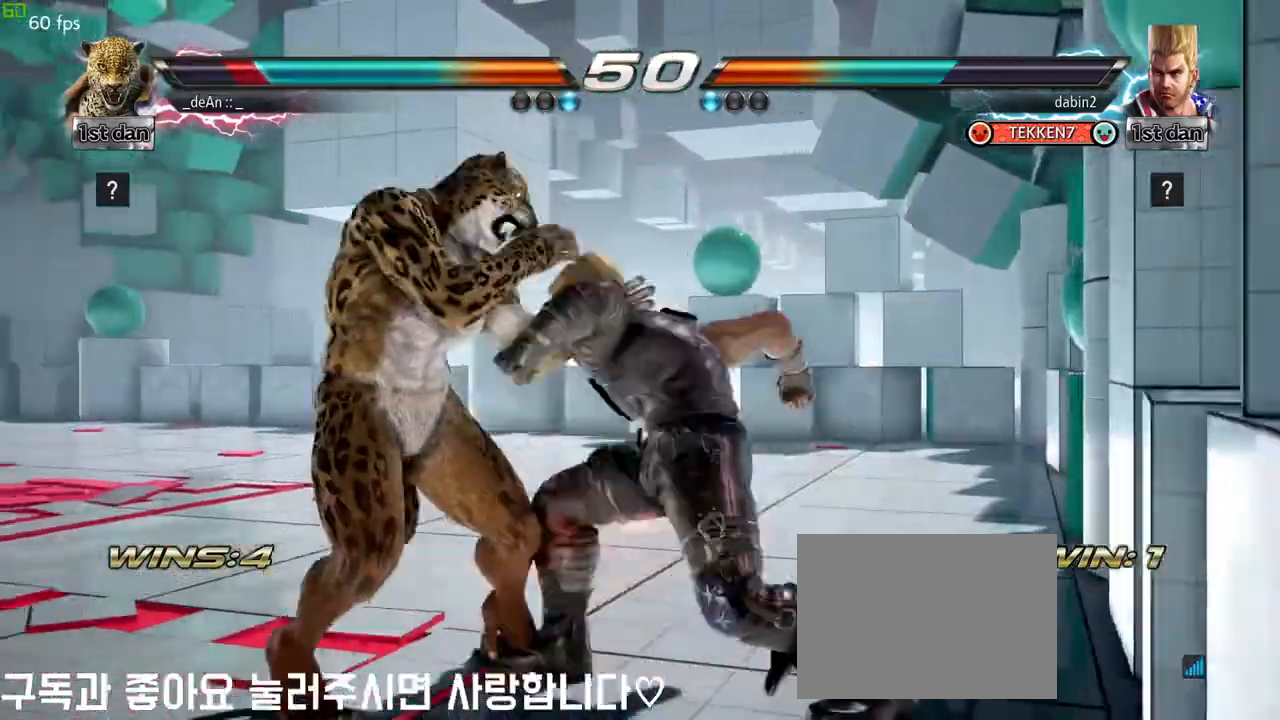
{"dt_ms": 500, "buttons": [], "left_stick": "left"}
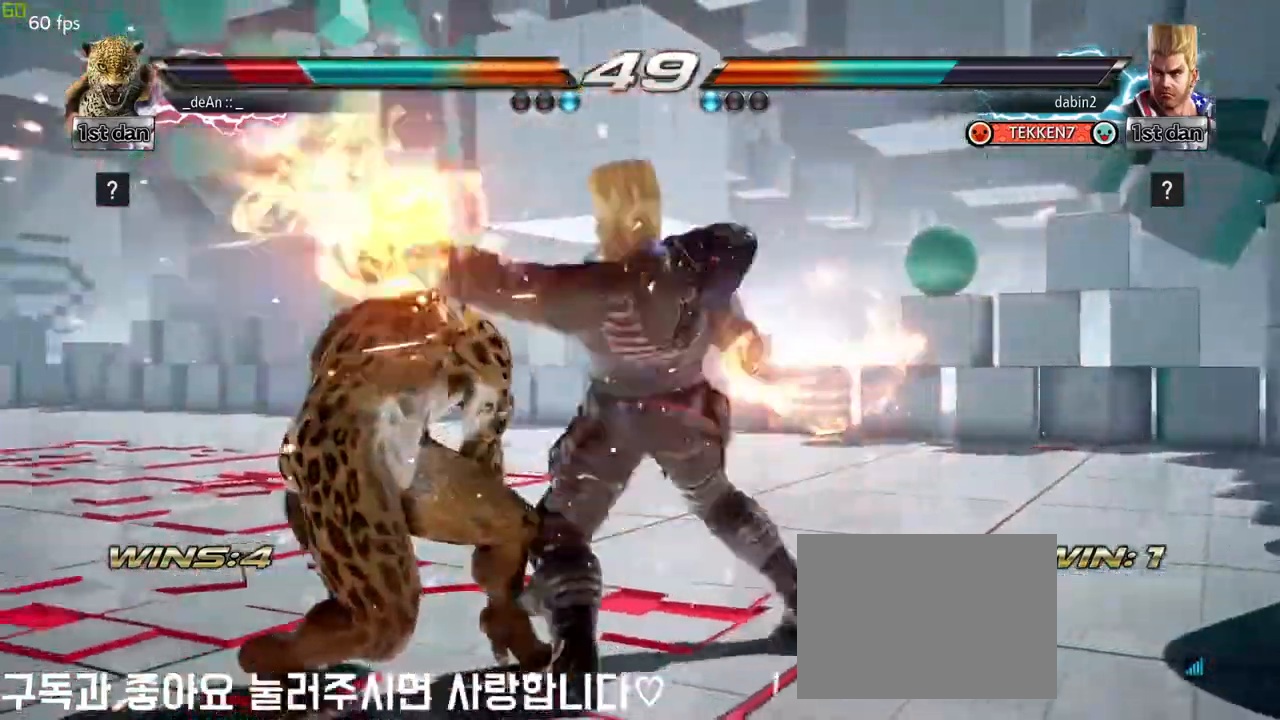
{"dt_ms": 500, "buttons": [], "left_stick": "left", "events": []}
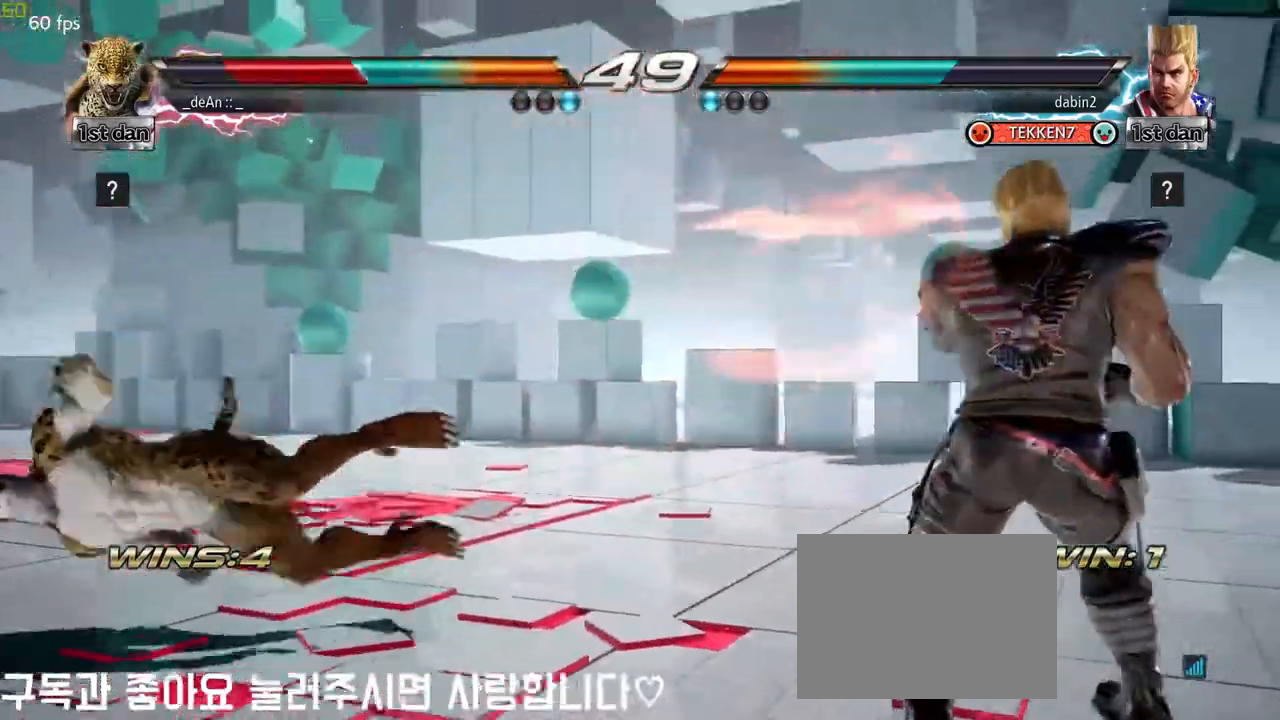
{"dt_ms": 500, "buttons": [], "left_stick": "center", "events": [[183, "SQUARE", "down"], [283, "SQUARE", "up"], [433, "left_stick", "center"]]}
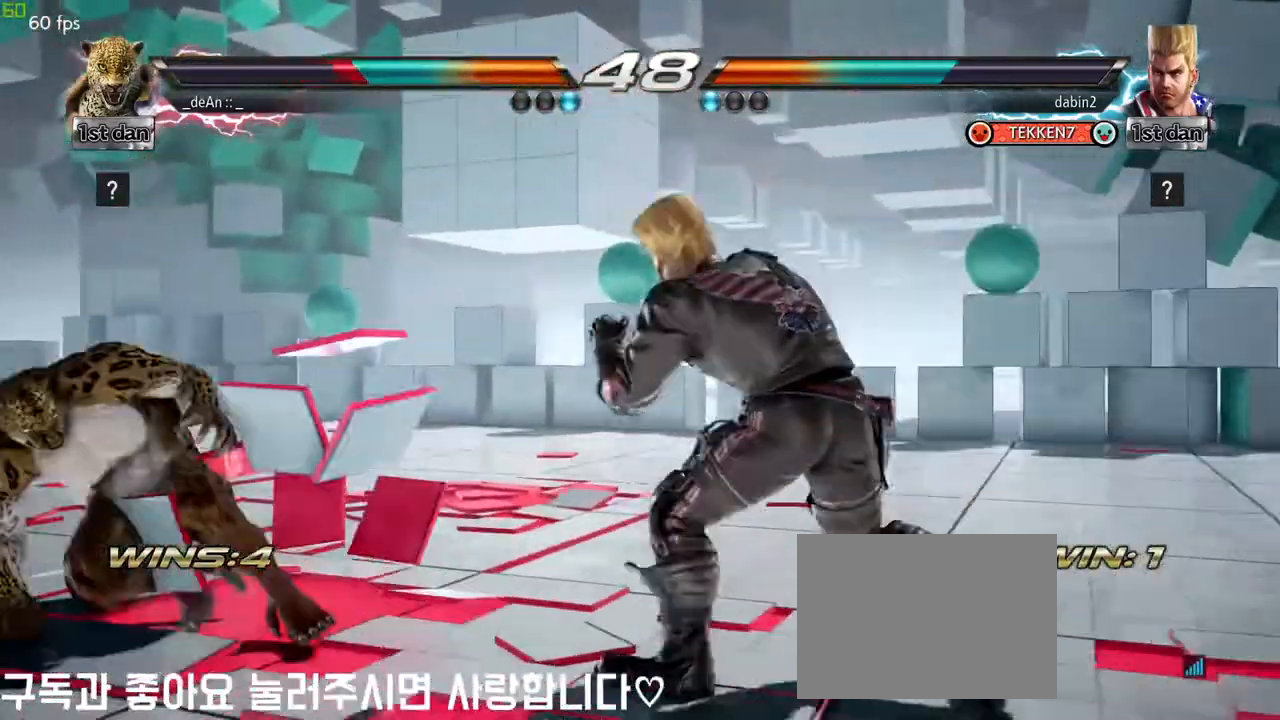
{"dt_ms": 500, "buttons": [], "left_stick": "left", "events": [[100, "left_stick", "left"], [183, "left_stick", "center"], [267, "left_stick", "left"]]}
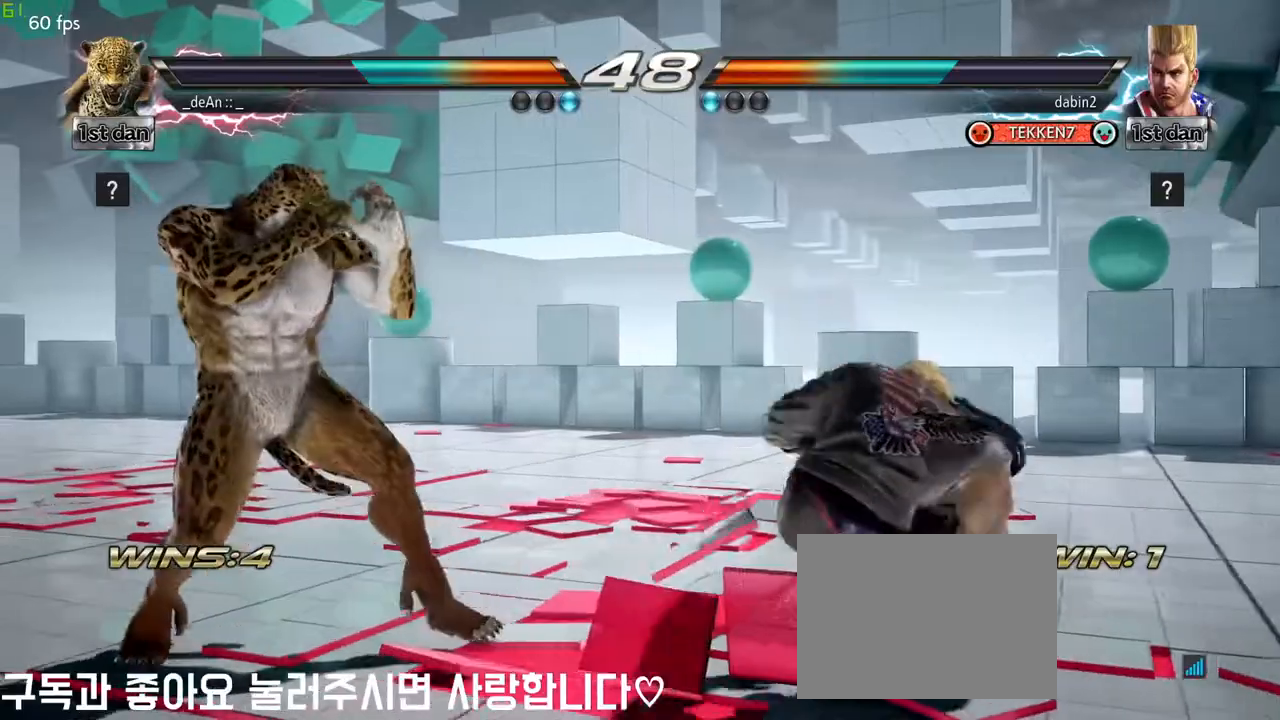
{"dt_ms": 500, "buttons": [], "left_stick": "left", "events": []}
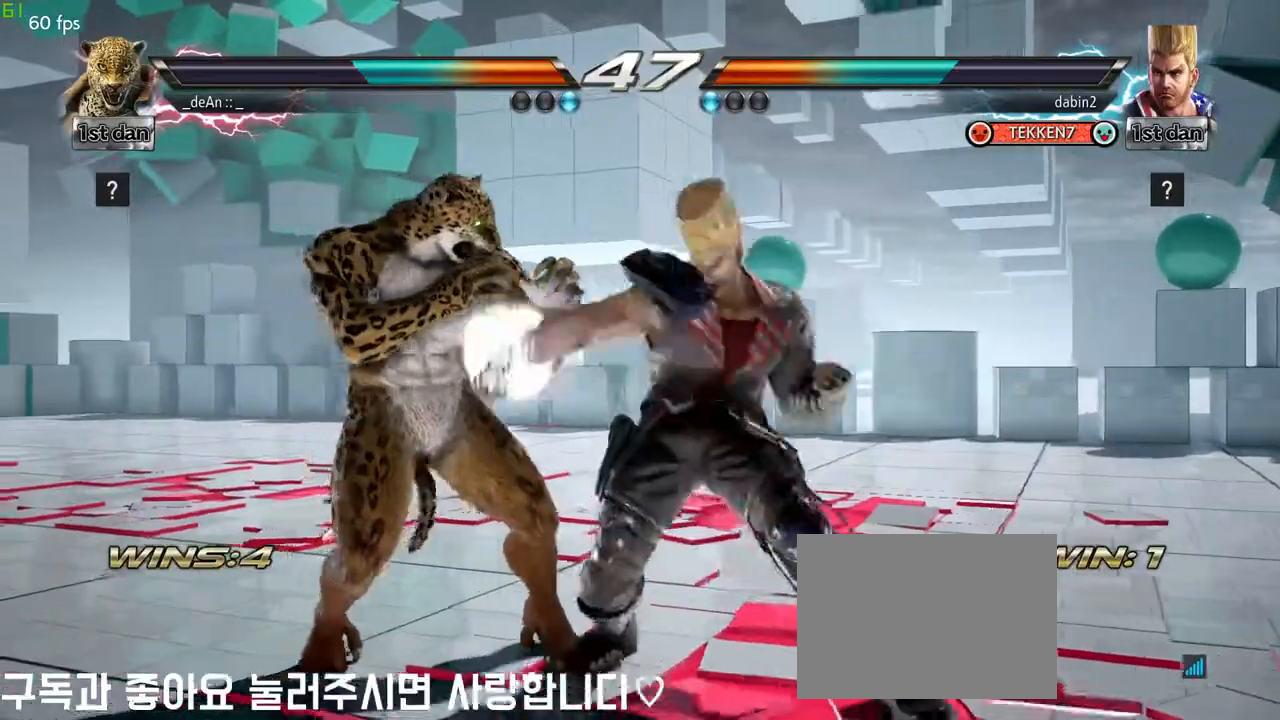
{"dt_ms": 500, "buttons": [], "left_stick": "down", "events": [[217, "left_stick", "down"]]}
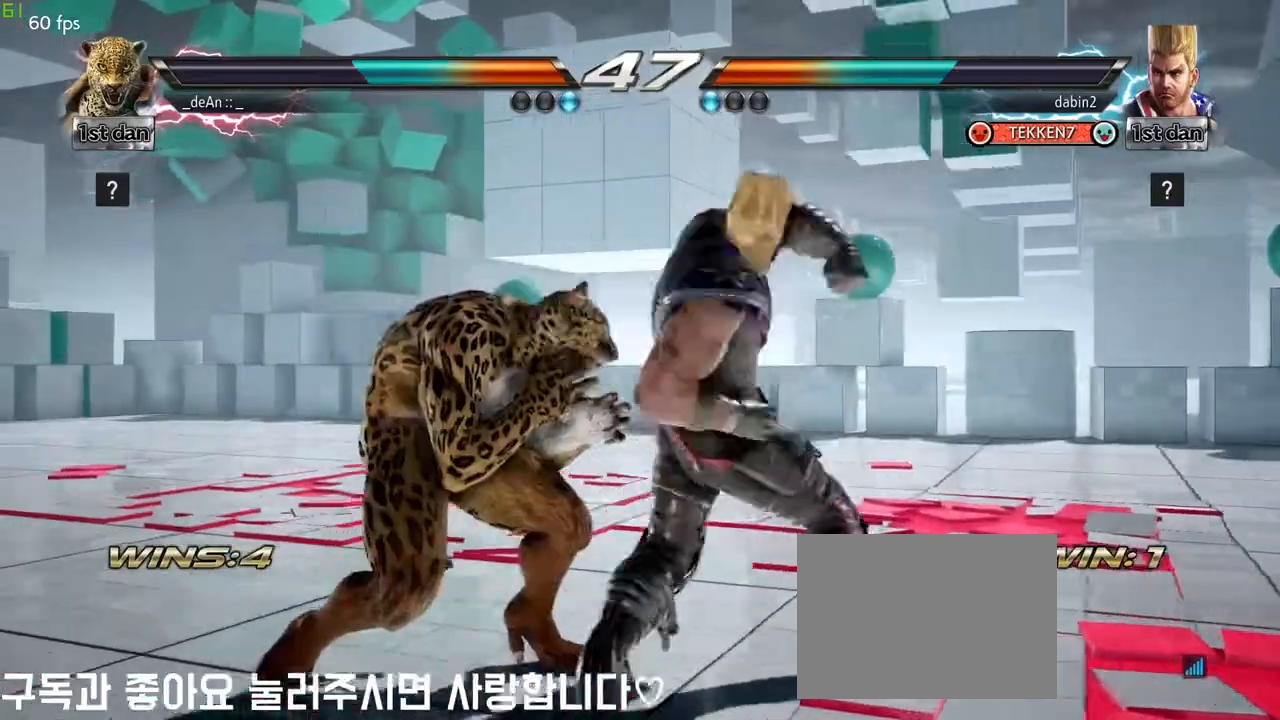
{"dt_ms": 500, "buttons": [], "left_stick": "center", "events": [[33, "left_stick", "center"], [100, "TRIANGLE", "down"], [217, "TRIANGLE", "up"]]}
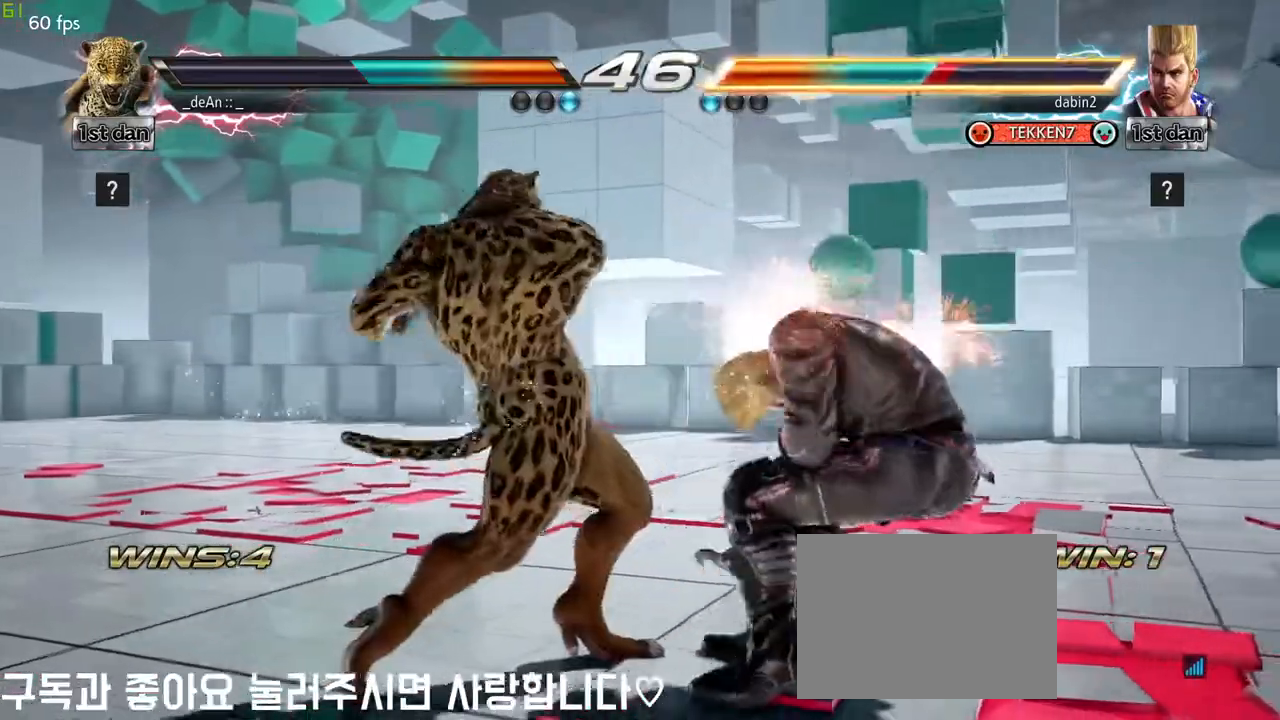
{"dt_ms": 500, "buttons": [], "left_stick": "center", "events": [[300, "SQUARE", "down"], [450, "SQUARE", "up"]]}
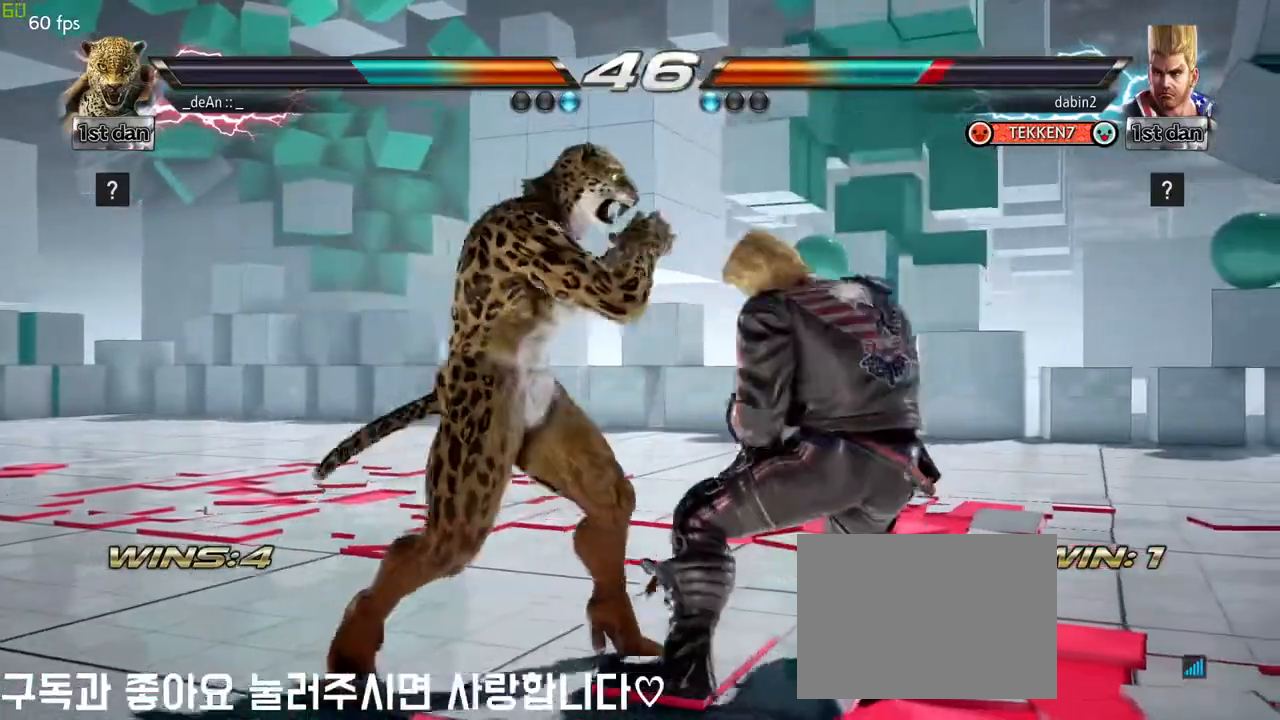
{"dt_ms": 500, "buttons": [], "left_stick": "center", "events": [[233, "left_stick", "down"], [383, "CIRCLE", "down"], [433, "CIRCLE", "up"], [433, "left_stick", "center"], [450, "TRIANGLE", "down"], [500, "TRIANGLE", "up"]]}
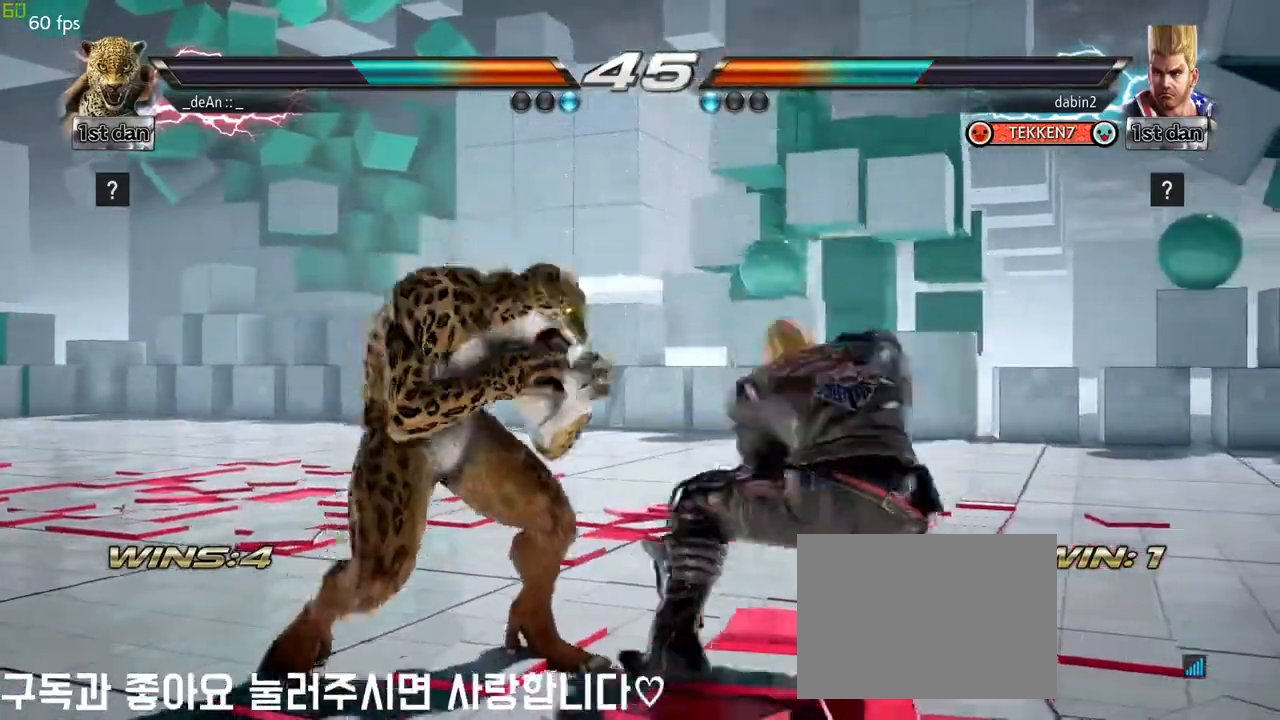
{"dt_ms": 1000, "buttons": [], "left_stick": "center"}
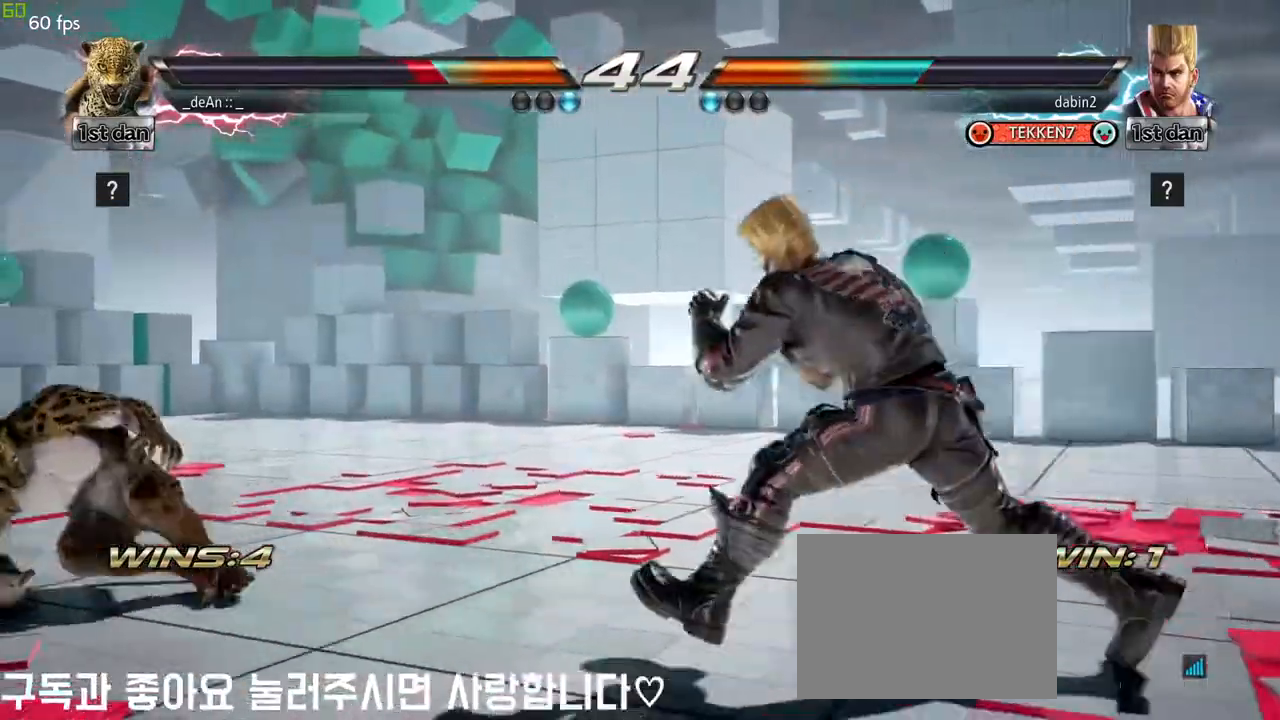
{"dt_ms": 500, "buttons": [], "left_stick": "left", "events": [[50, "left_stick", "left"], [117, "left_stick", "center"], [200, "left_stick", "left"]]}
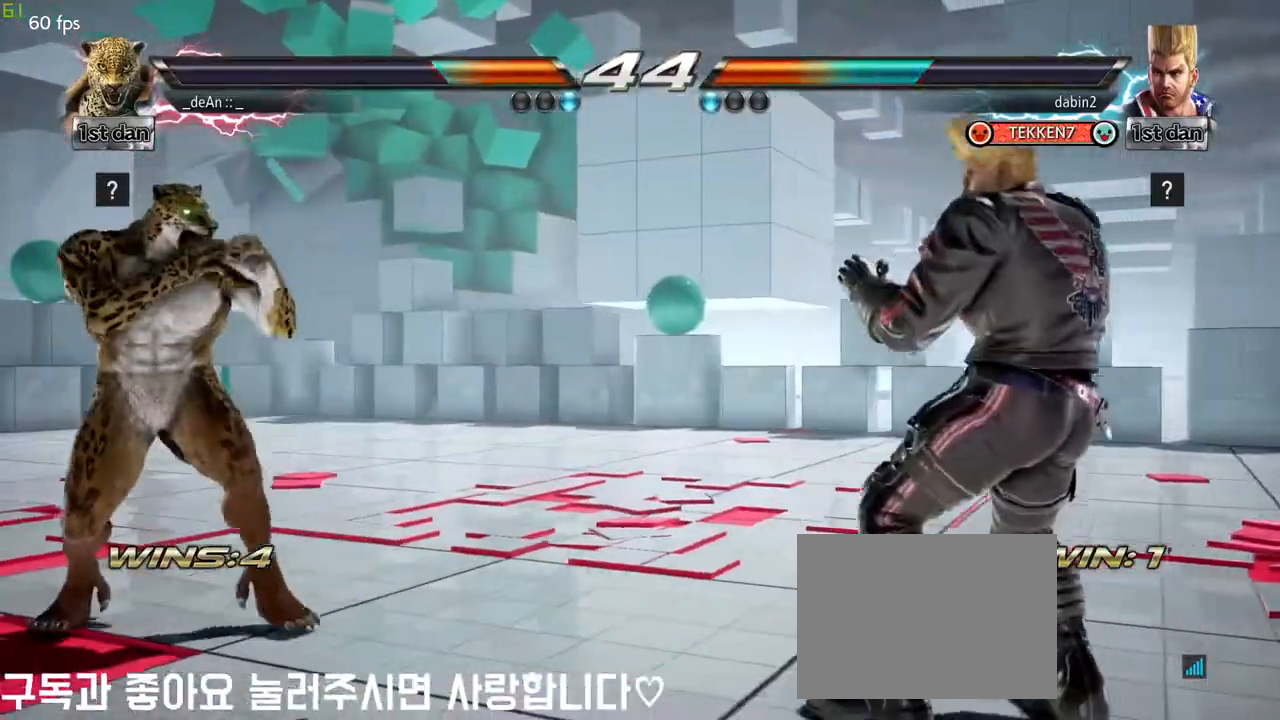
{"dt_ms": 500, "buttons": ["SQUARE"], "left_stick": "center", "events": [[83, "left_stick", "right"], [100, "TRIANGLE", "down"], [233, "TRIANGLE", "up"], [300, "SQUARE", "down"], [400, "SQUARE", "up"], [433, "left_stick", "center"], [450, "SQUARE", "down"]]}
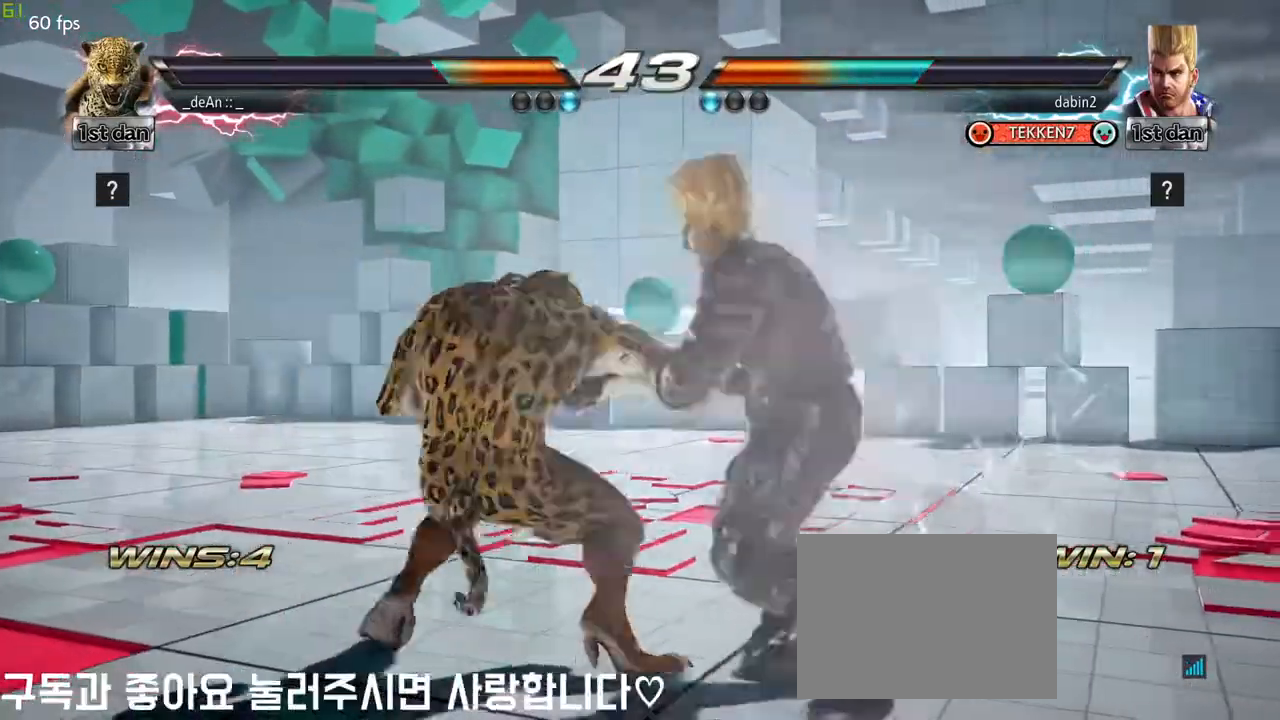
{"dt_ms": 500, "buttons": [], "left_stick": "left", "events": [[67, "SQUARE", "up"], [100, "SQUARE", "down"], [367, "SQUARE", "up"], [400, "left_stick", "left"]]}
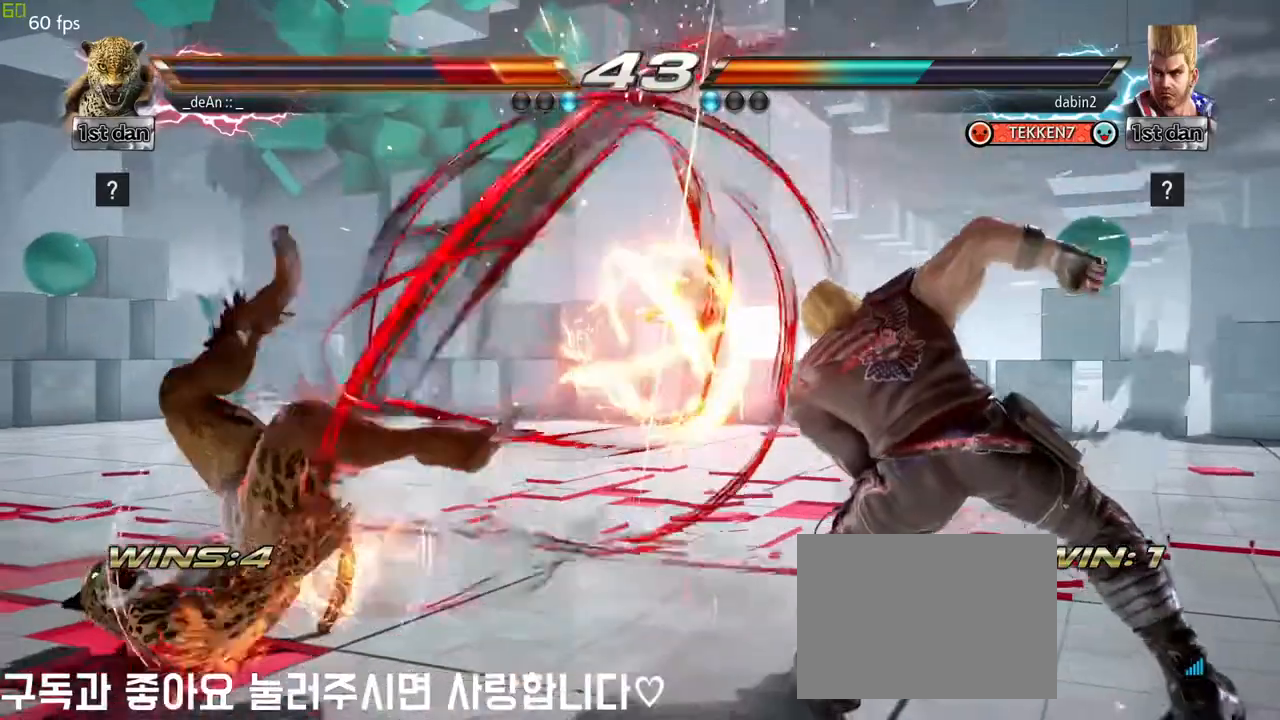
{"dt_ms": 500, "buttons": [], "left_stick": "center"}
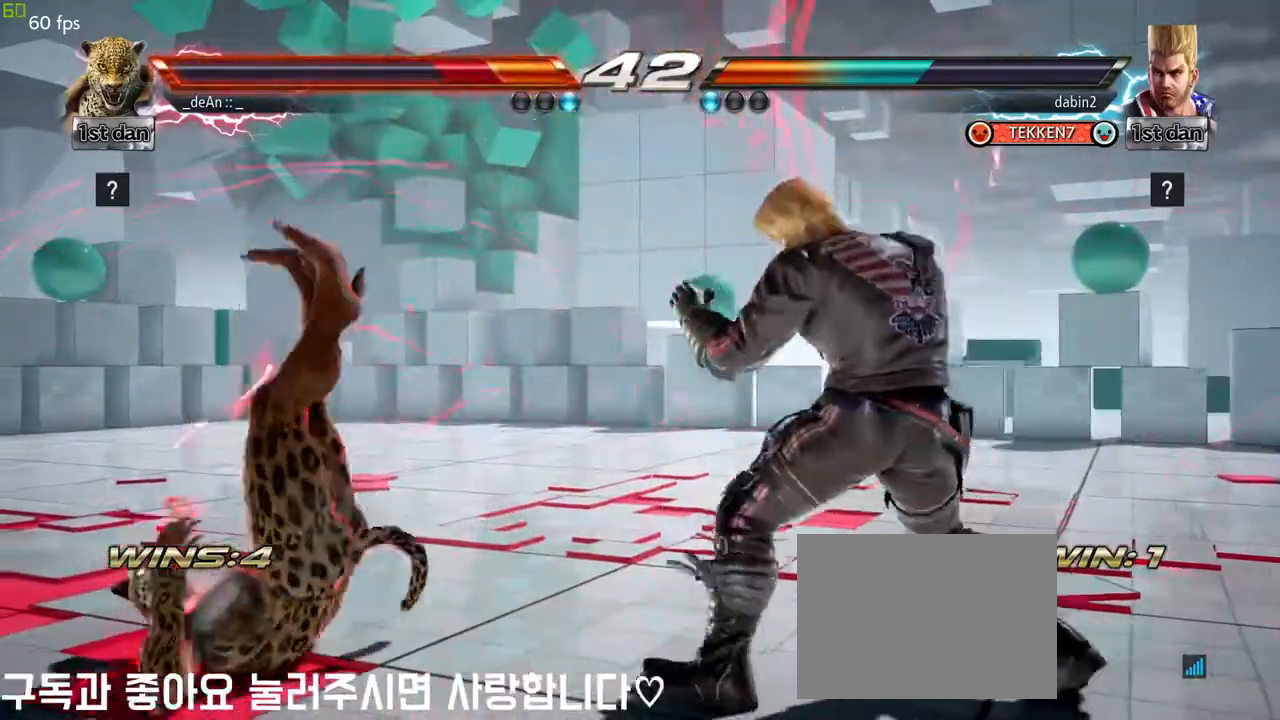
{"dt_ms": 500, "buttons": [], "left_stick": "center", "events": [[250, "CROSS", "down"], [350, "CROSS", "up"], [417, "CROSS", "down"], [500, "CROSS", "up"]]}
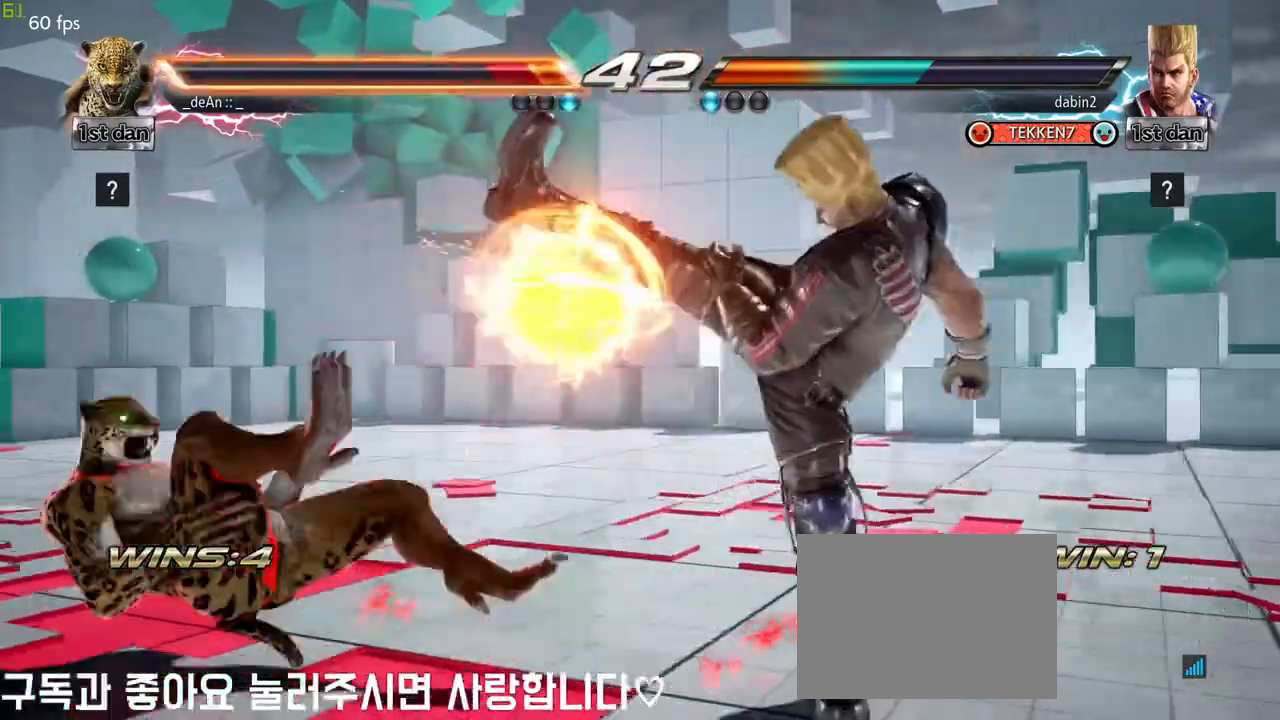
{"dt_ms": 500, "buttons": ["SQUARE"], "left_stick": "left", "events": [[67, "CROSS", "down"], [167, "CROSS", "up"], [267, "left_stick", "left"], [433, "SQUARE", "down"]]}
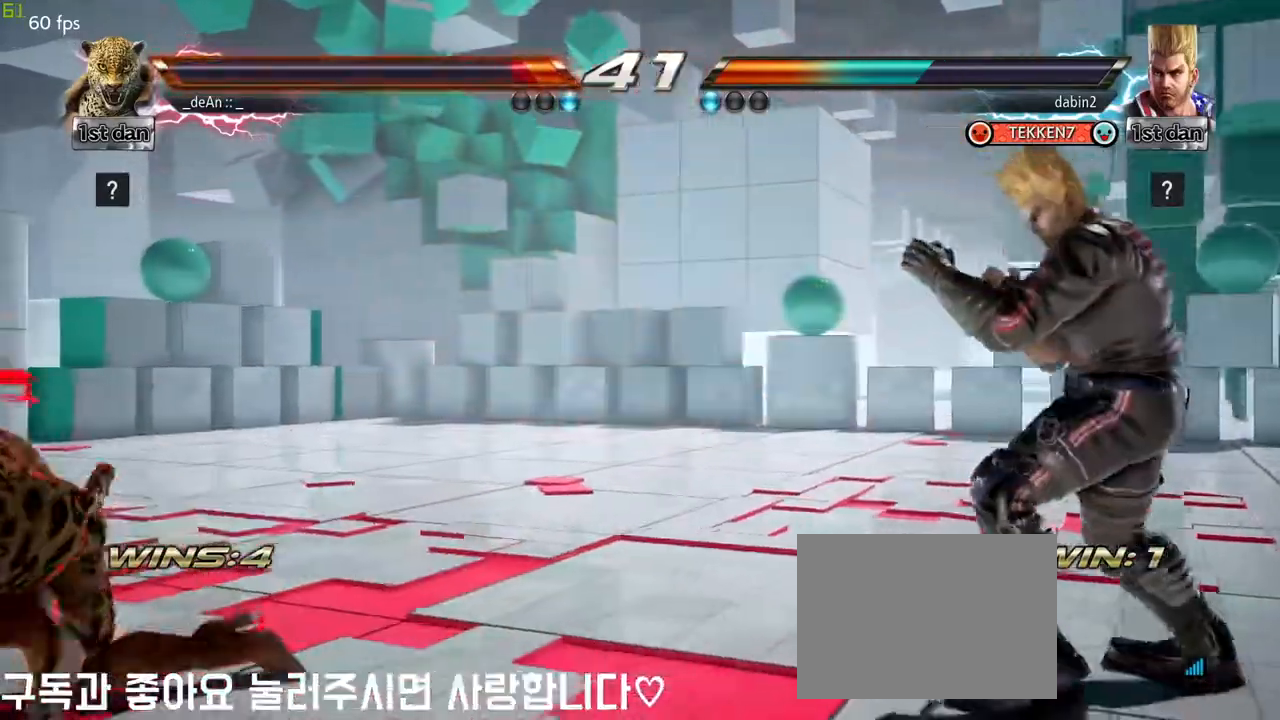
{"dt_ms": 500, "buttons": [], "left_stick": "left", "events": [[33, "SQUARE", "up"], [183, "left_stick", "center"], [300, "left_stick", "left"]]}
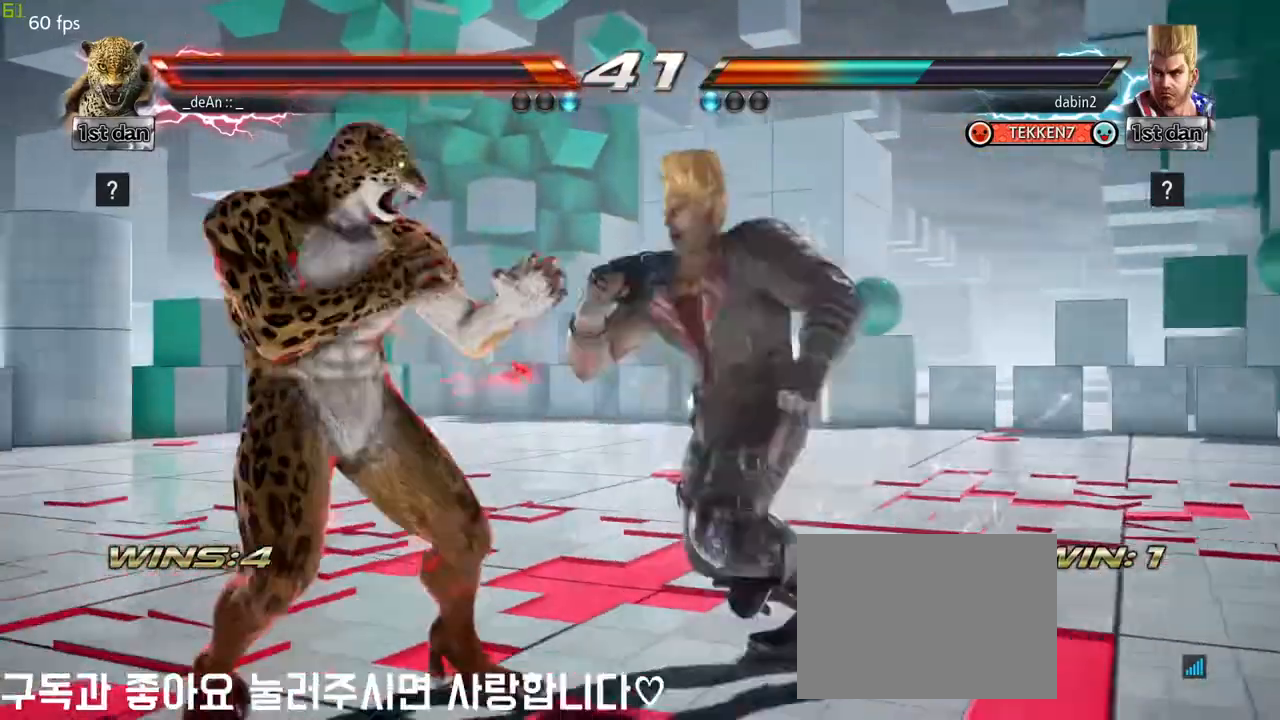
{"dt_ms": 500, "buttons": ["SQUARE"], "left_stick": "center", "events": [[317, "left_stick", "center"], [500, "SQUARE", "down"]]}
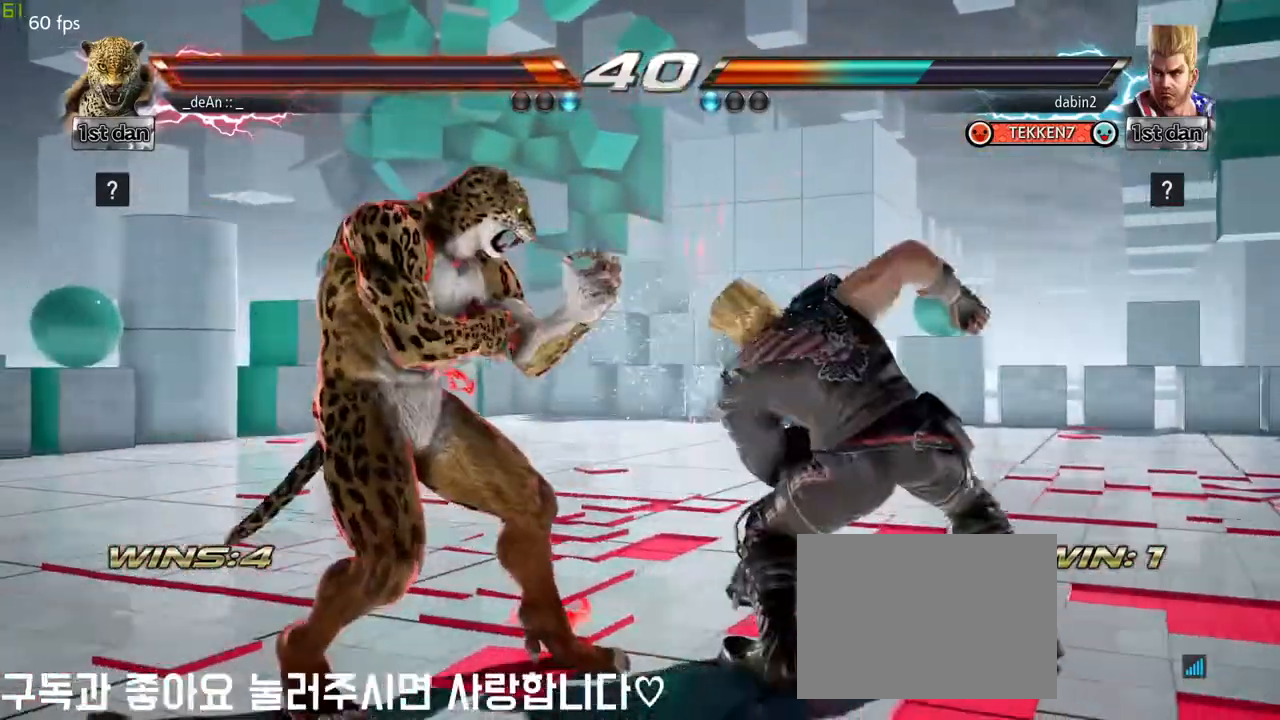
{"dt_ms": 500, "buttons": [], "left_stick": "down", "events": [[183, "SQUARE", "up"], [417, "left_stick", "down"], [450, "CIRCLE", "down"], [500, "CIRCLE", "up"]]}
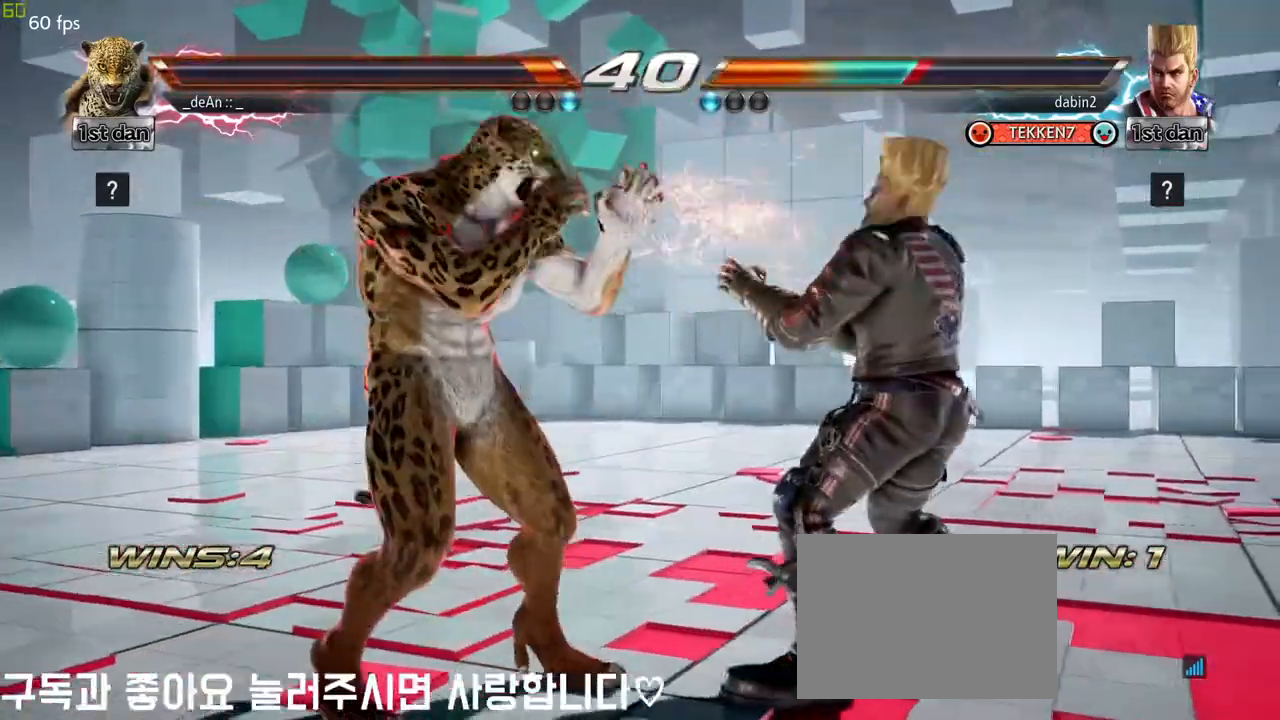
{"dt_ms": 500, "buttons": [], "left_stick": "center", "events": [[233, "left_stick", "center"]]}
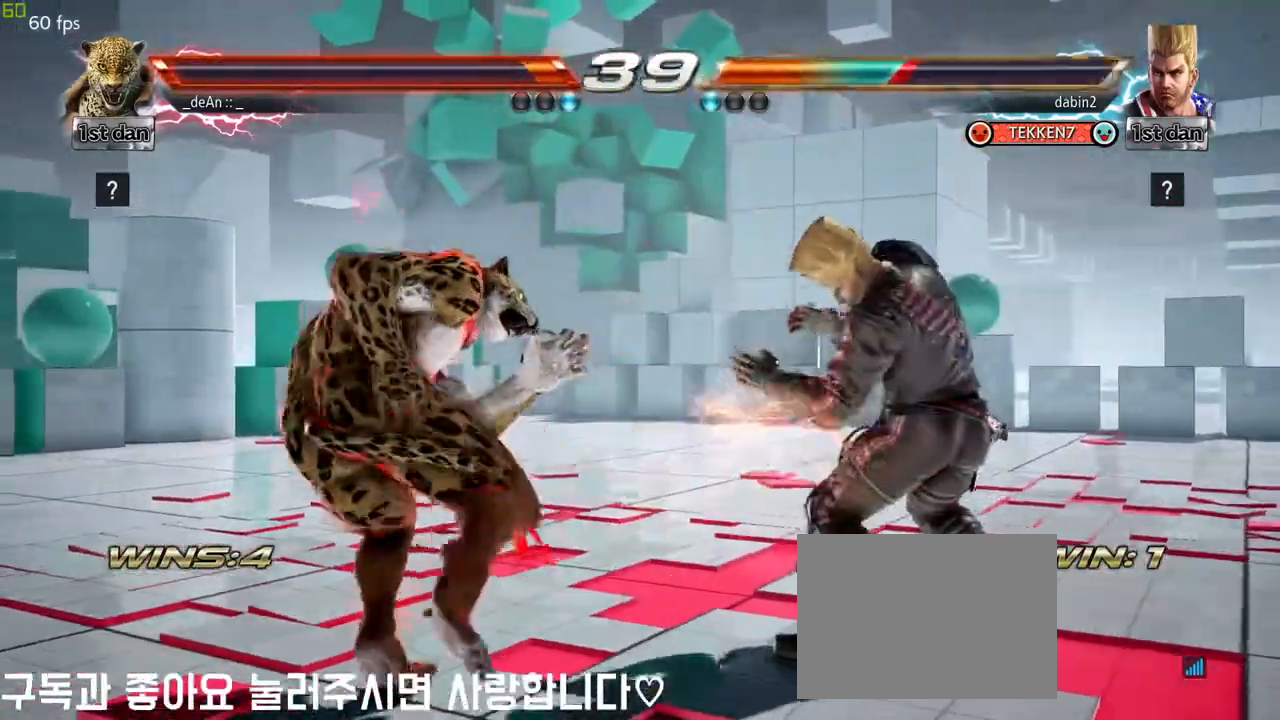
{"dt_ms": 500, "buttons": ["CIRCLE"], "left_stick": "down", "events": [[83, "left_stick", "down"], [133, "CIRCLE", "down"], [200, "CIRCLE", "up"], [250, "CIRCLE", "down"], [333, "CIRCLE", "up"], [400, "CIRCLE", "down"]]}
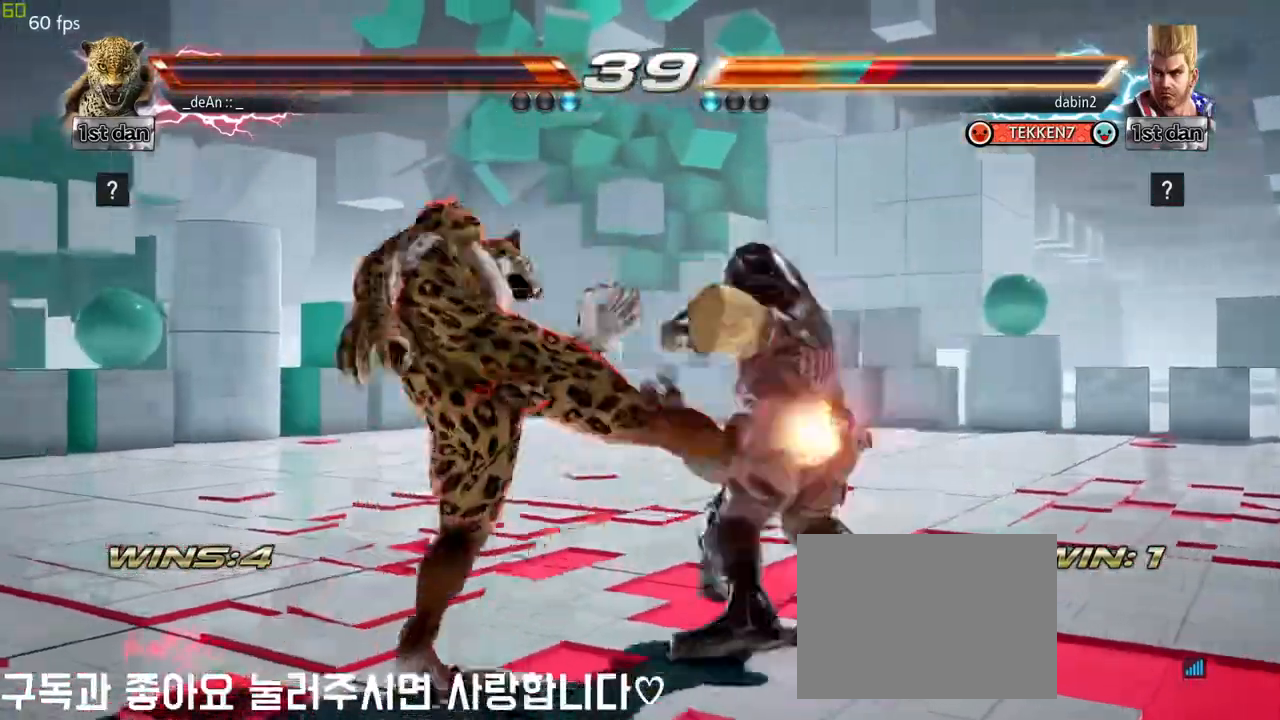
{"dt_ms": 500, "buttons": [], "left_stick": "left", "events": [[183, "CIRCLE", "up"], [250, "left_stick", "left"]]}
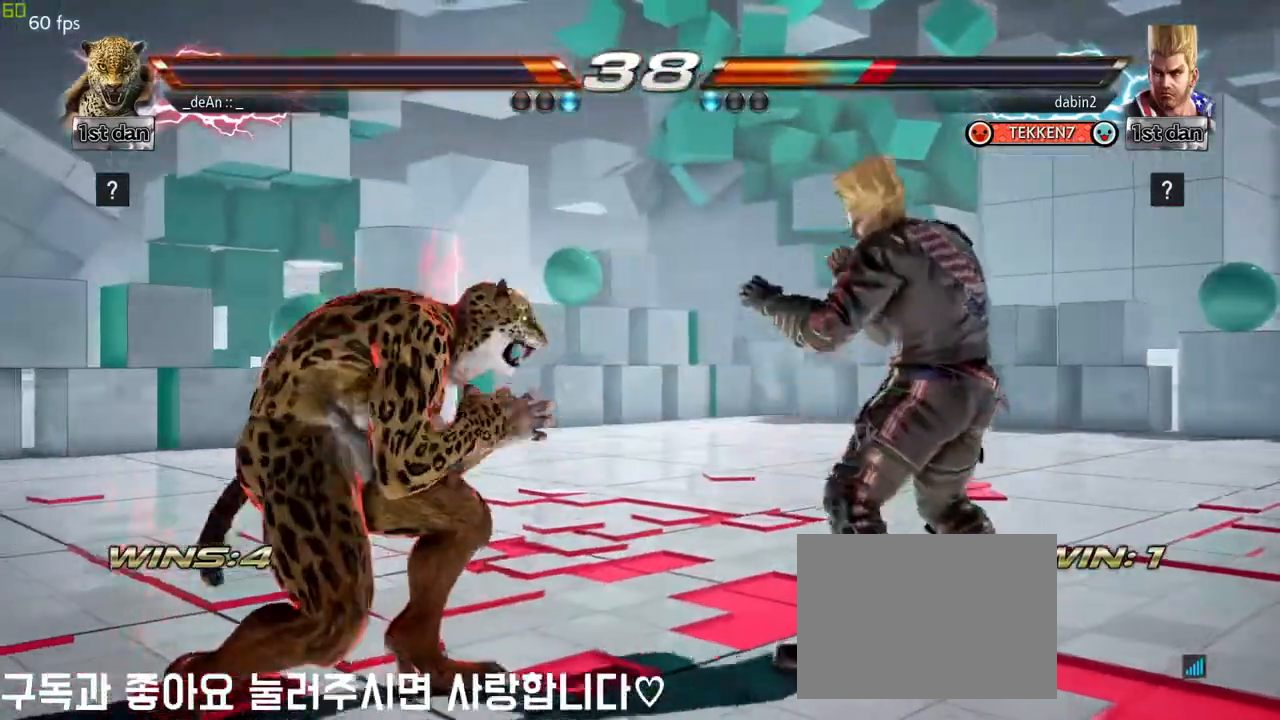
{"dt_ms": 500, "buttons": ["TRIANGLE"], "left_stick": "right", "events": [[367, "left_stick", "right"], [383, "TRIANGLE", "down"]]}
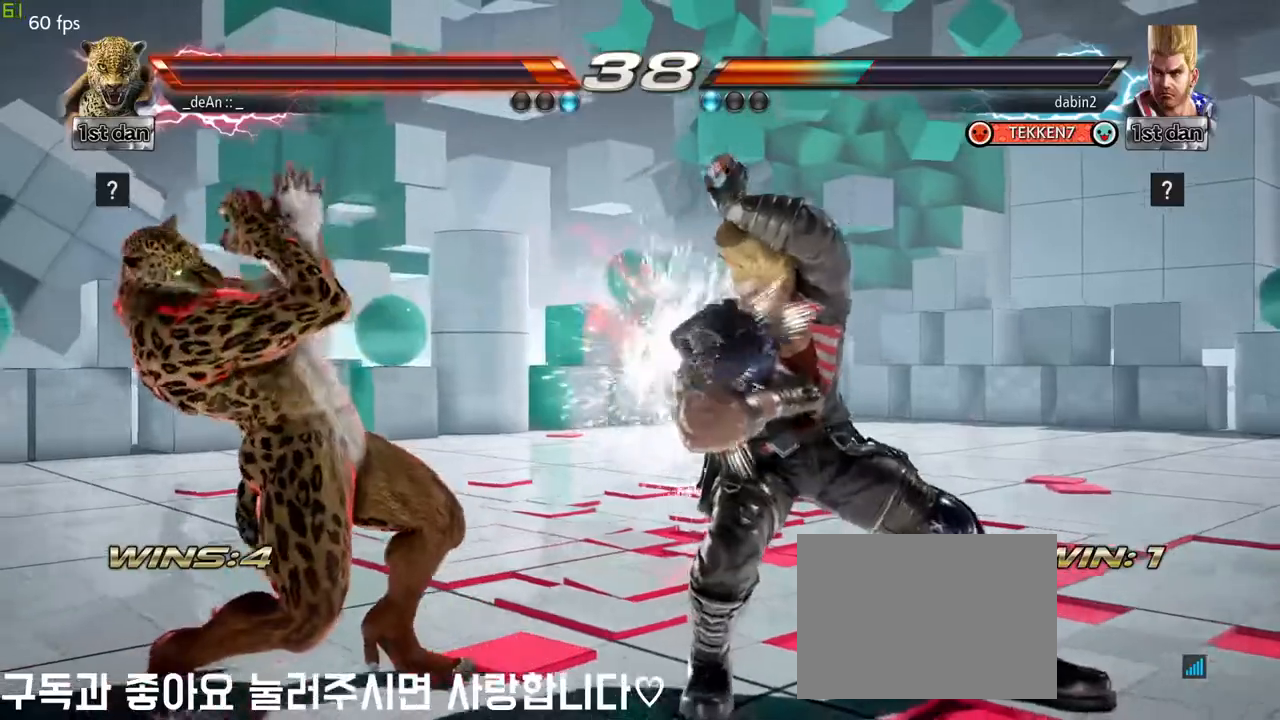
{"dt_ms": 500, "buttons": [], "left_stick": "right", "events": [[17, "TRIANGLE", "up"], [33, "SQUARE", "down"], [167, "SQUARE", "up"], [267, "TRIANGLE", "down"], [433, "TRIANGLE", "up"]]}